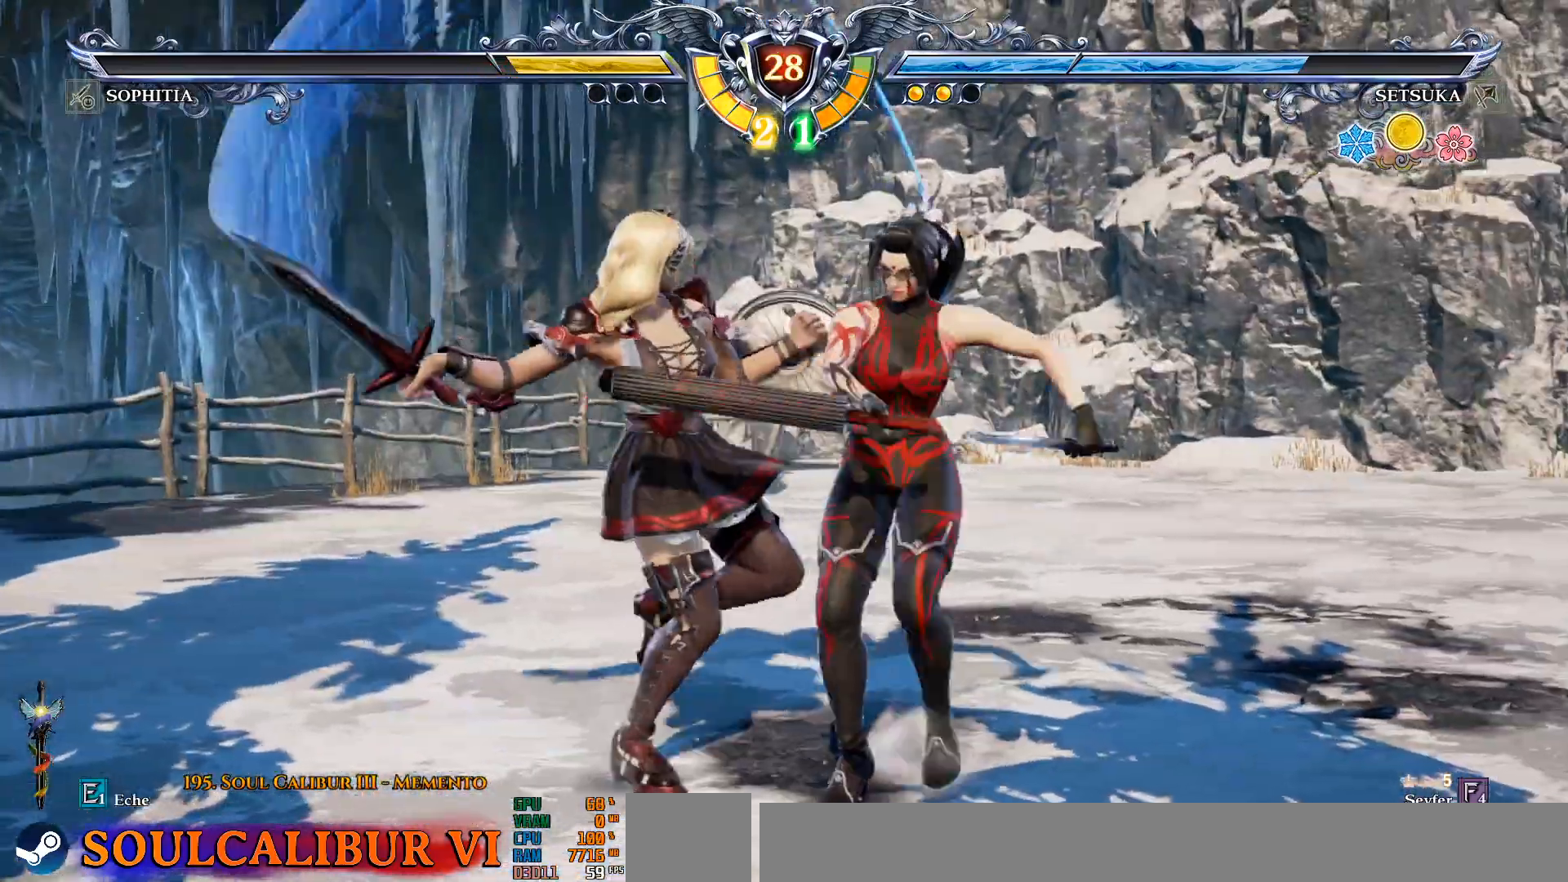
Gameplay with a controller (PlayStation layout); each line is a JSON object with the inputs held at the frame after it (dt_ms = milliseconds from this image to that frame). "events" lists button and stick changes between this image and that frame as [ms after this image, input, new state], when the widget could be followed in between.
{"dt_ms": 500, "buttons": ["CROSS"], "left_stick": "center", "right_stick": "center", "events": [[167, "CROSS", "up"], [200, "DPAD_LEFT", "down"], [267, "CIRCLE", "down"], [383, "CIRCLE", "up"], [417, "DPAD_LEFT", "up"], [450, "CROSS", "down"]]}
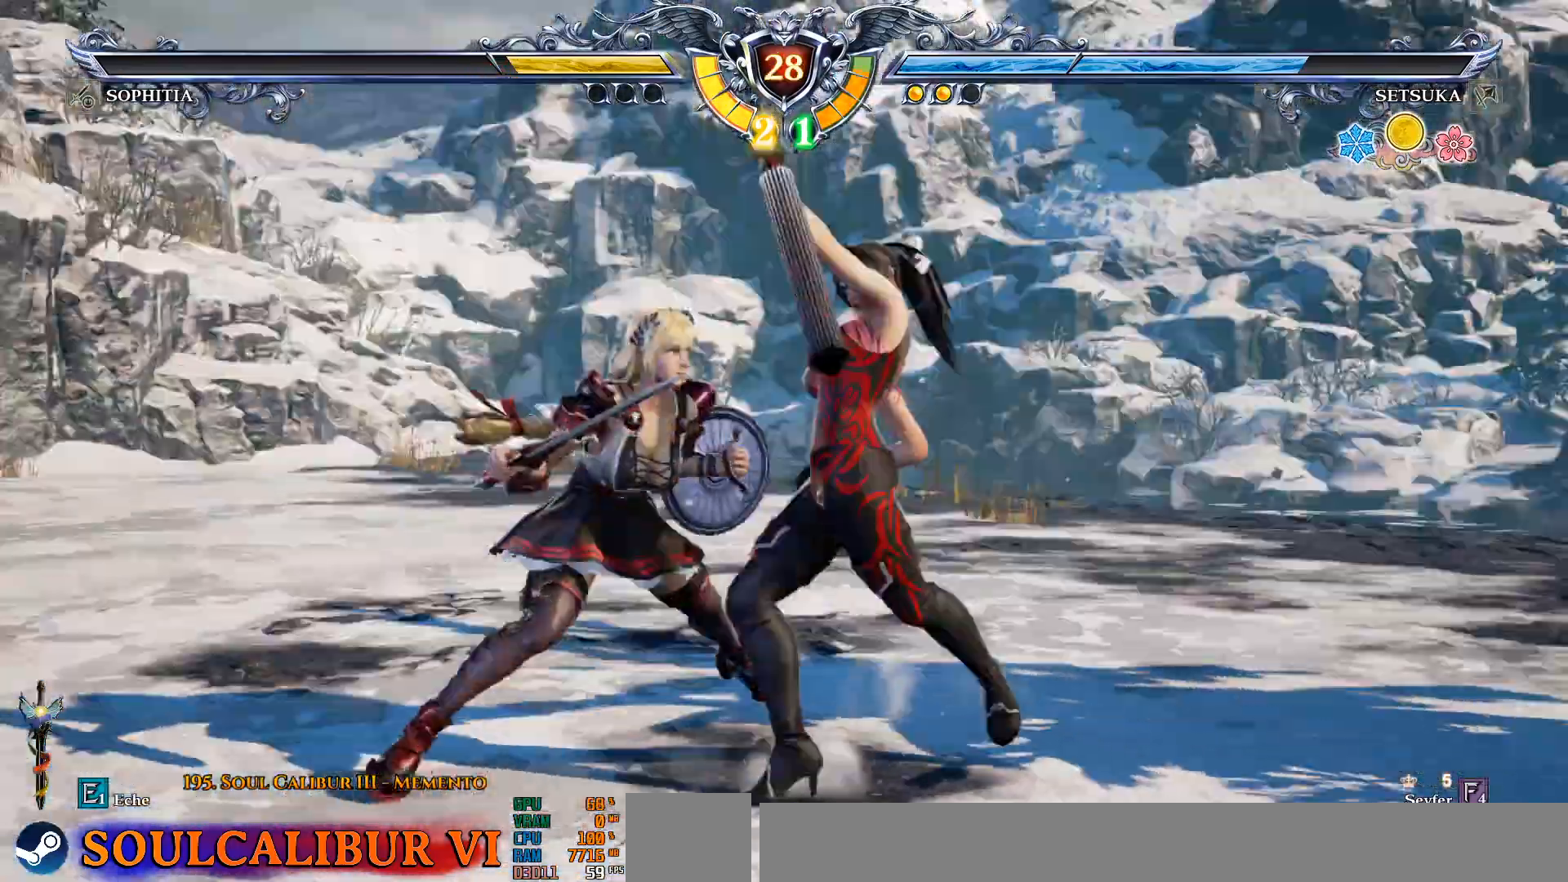
{"dt_ms": 500, "buttons": ["CROSS"], "left_stick": "center", "right_stick": "center", "events": [[17, "CROSS", "up"], [267, "CROSS", "down"]]}
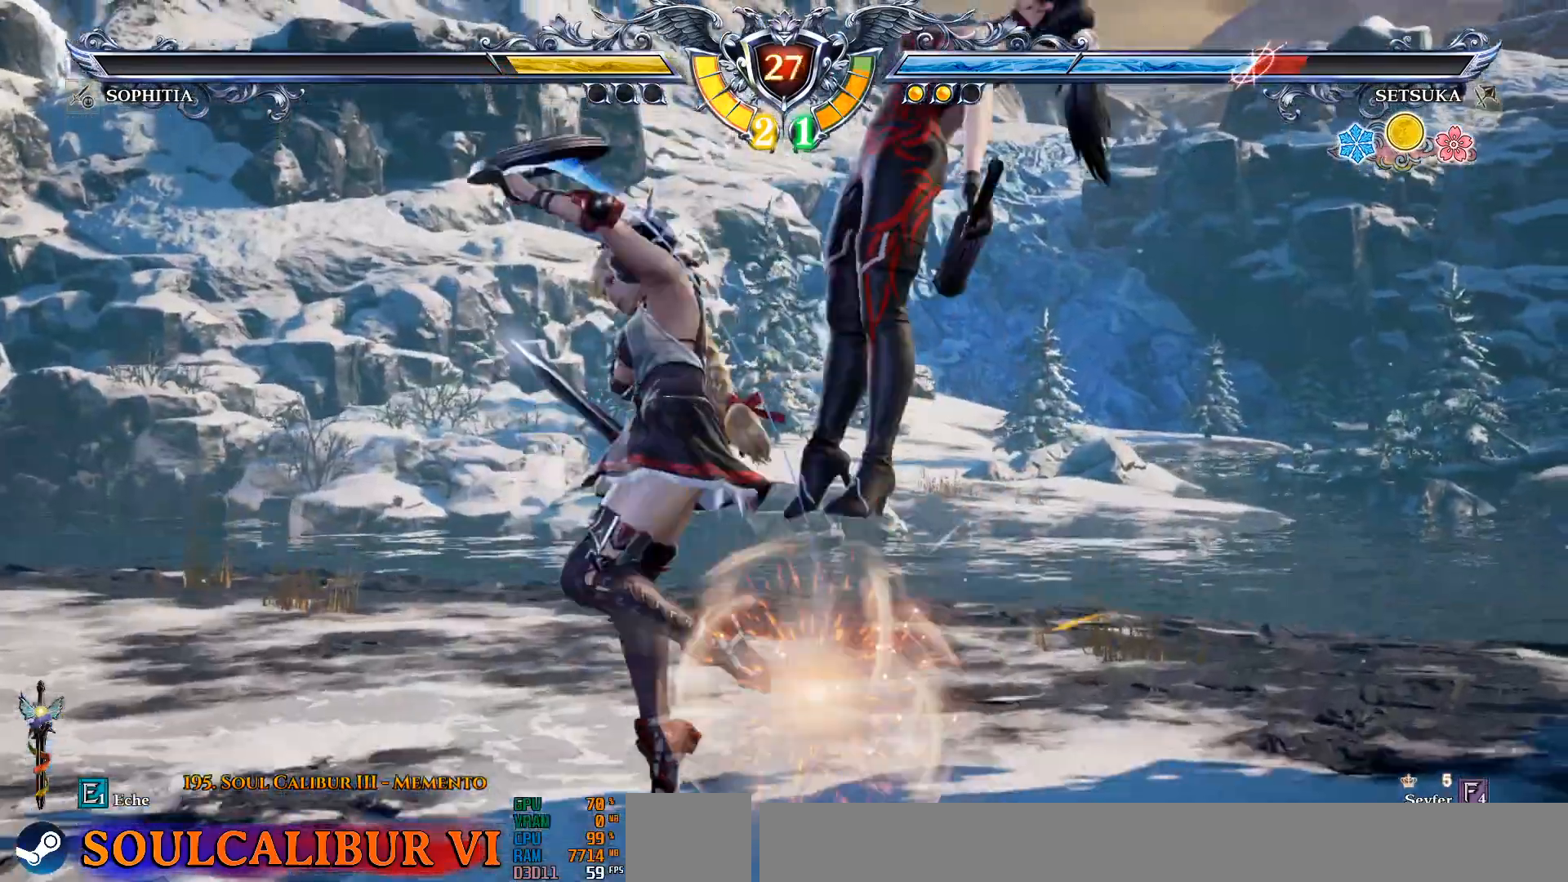
{"dt_ms": 500, "buttons": [], "left_stick": "center", "right_stick": "center", "events": [[17, "CROSS", "up"]]}
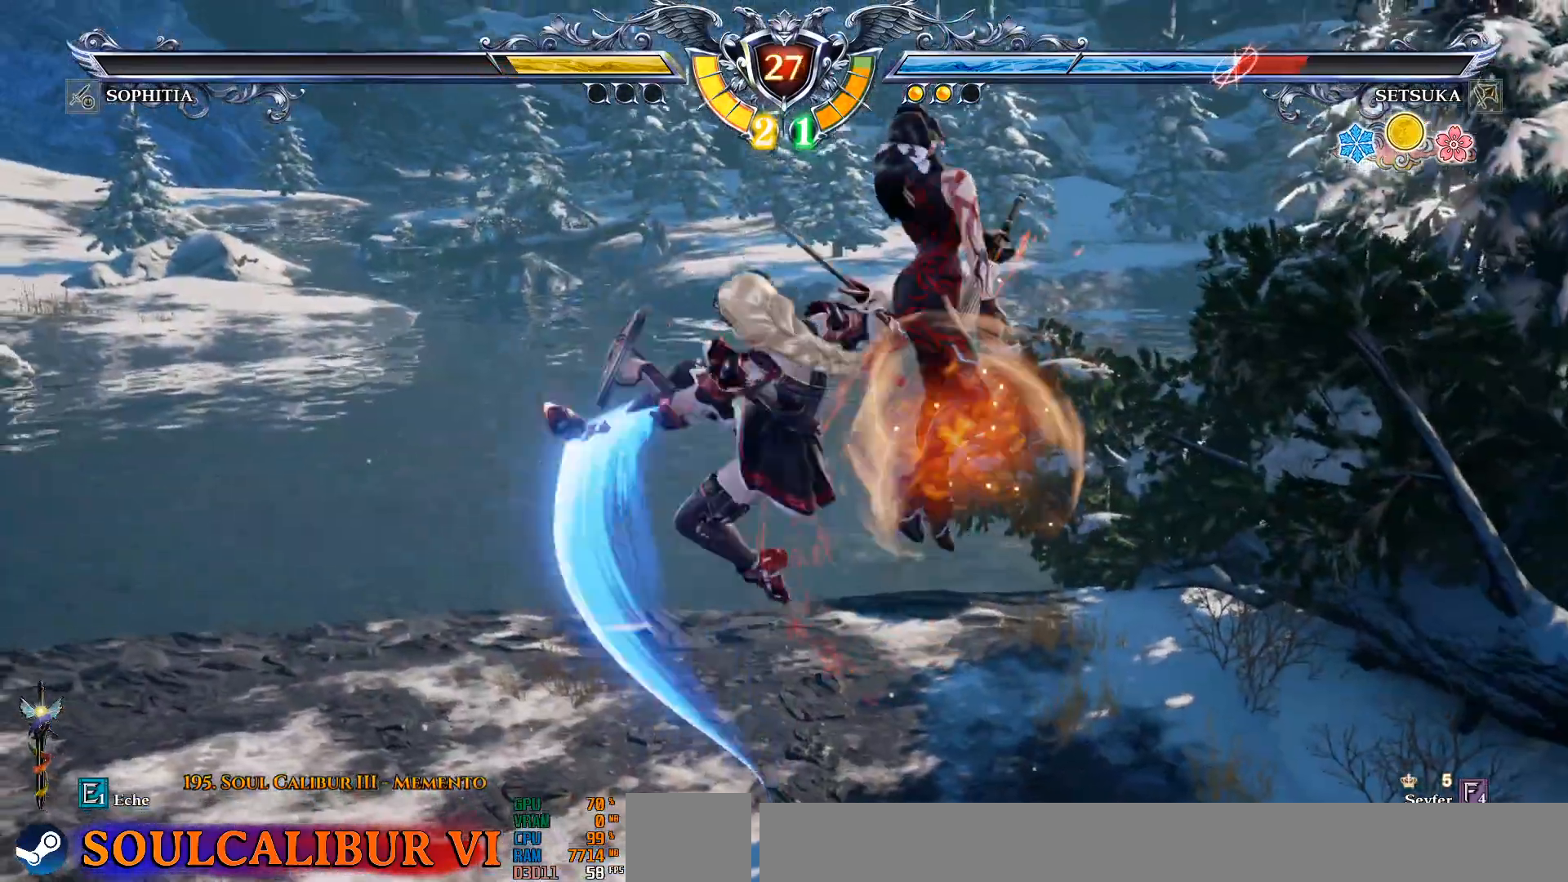
{"dt_ms": 1000, "buttons": ["DPAD_RIGHT"], "left_stick": "center", "right_stick": "center"}
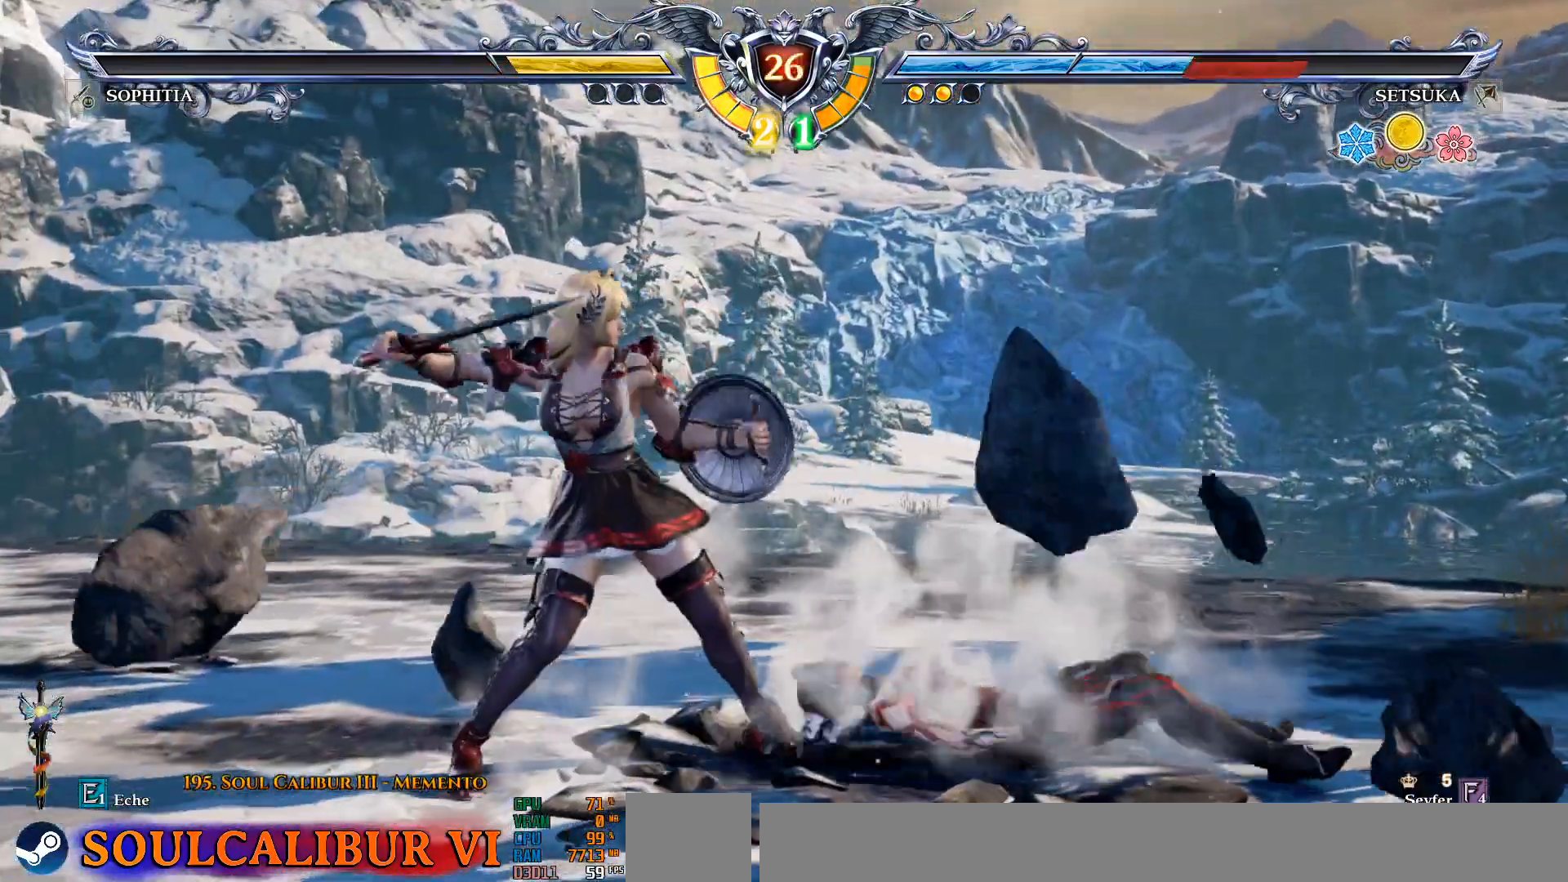
{"dt_ms": 1000, "buttons": ["DPAD_RIGHT"], "left_stick": "center", "right_stick": "center"}
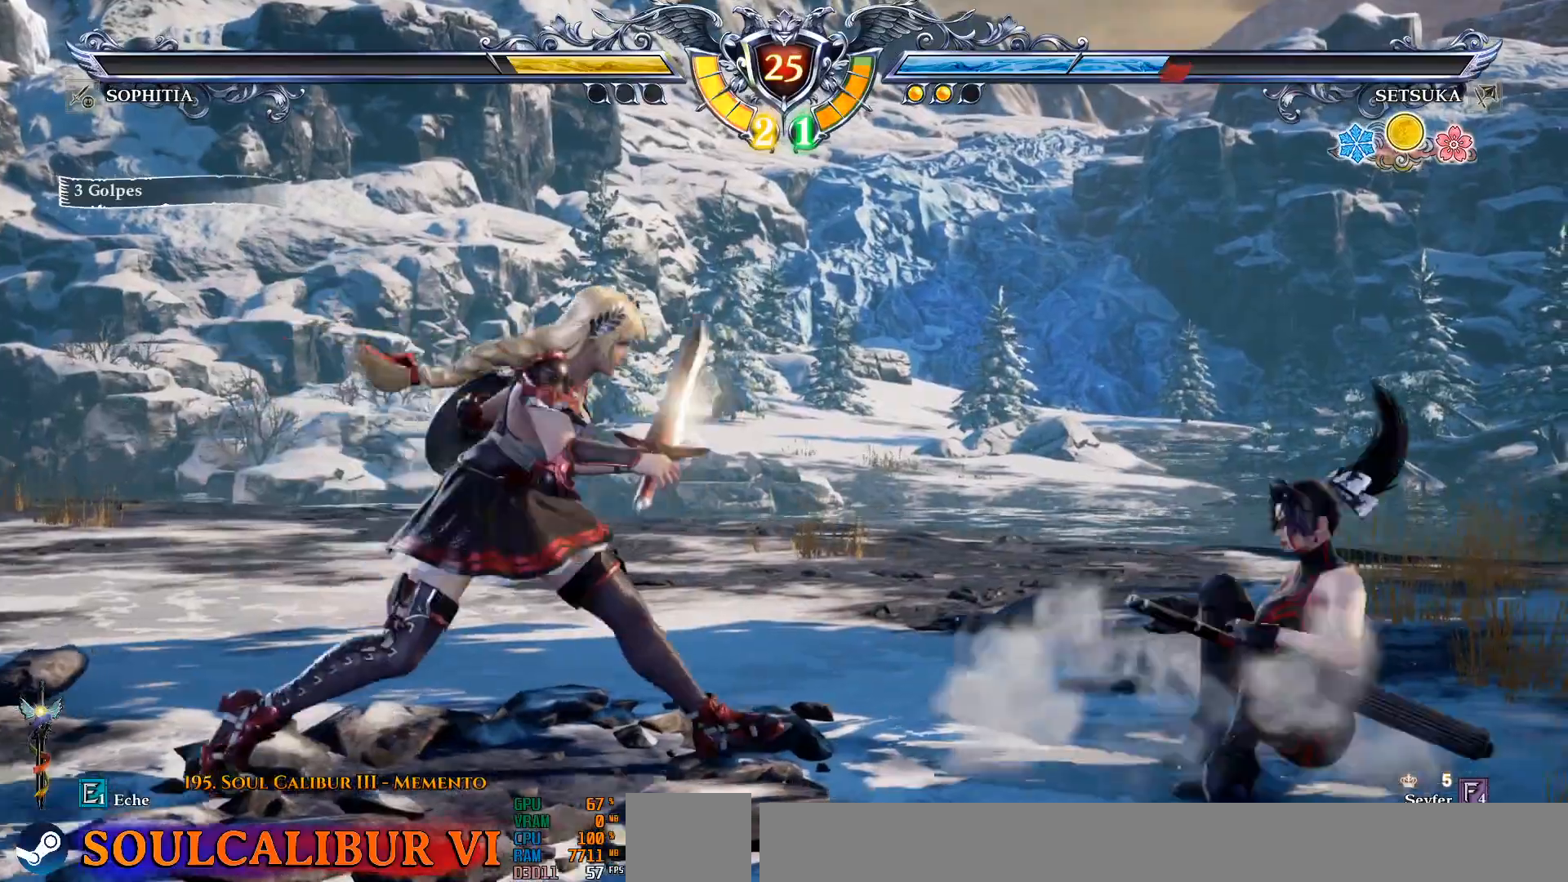
{"dt_ms": 500, "buttons": ["CROSS", "DPAD_RIGHT"], "left_stick": "center", "right_stick": "center", "events": [[133, "CROSS", "down"]]}